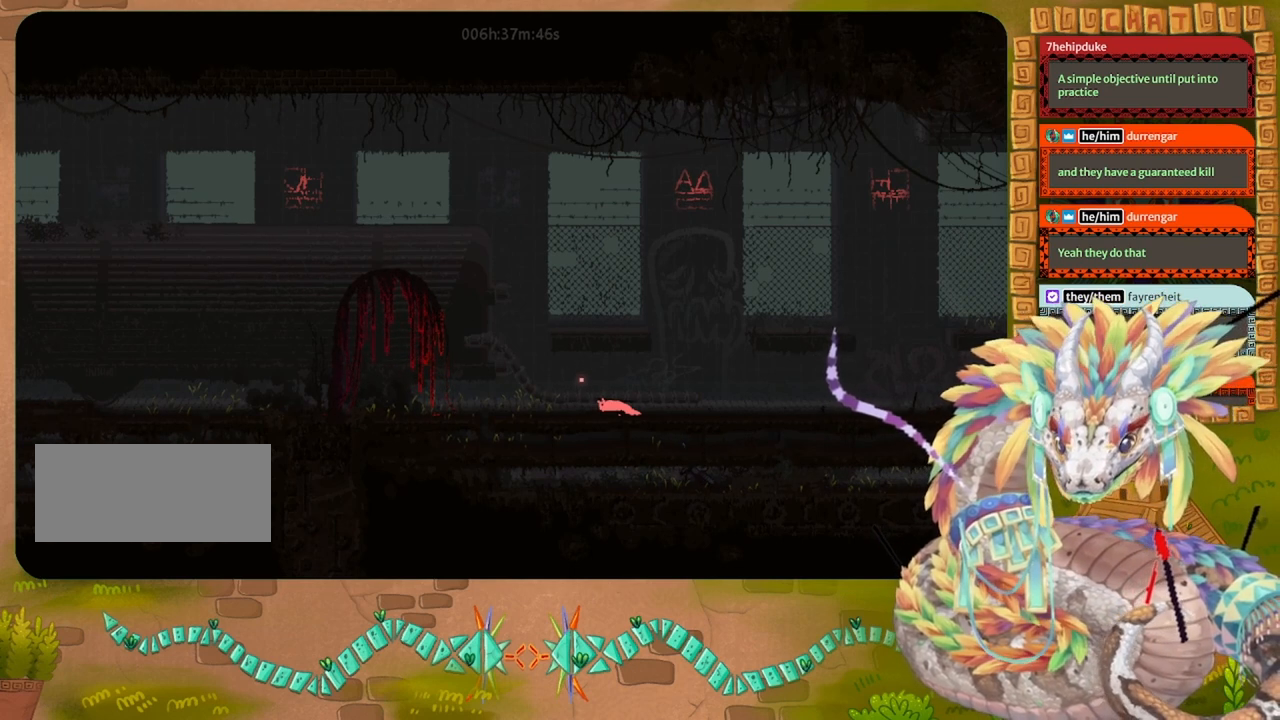
Gameplay with keyboard and mouse; each line is a JSON object with the keys held at the frame after it. "events" lists presses ("down") and releases ("up") of "down", "grab", "jump", "left", "right", "spin", "throw" and "up" between this image and that frame as [ms after this image, input, new state], when the widget could be followed in between. No other keys are recorded. Mouse buttons are not recorded. Key names are as the overlay labels them; some are game actions (e.g. jump) rather than physical keys. Not read: mouse_move.
{"keys": ["left"], "events": [[300, "left", "down"]]}
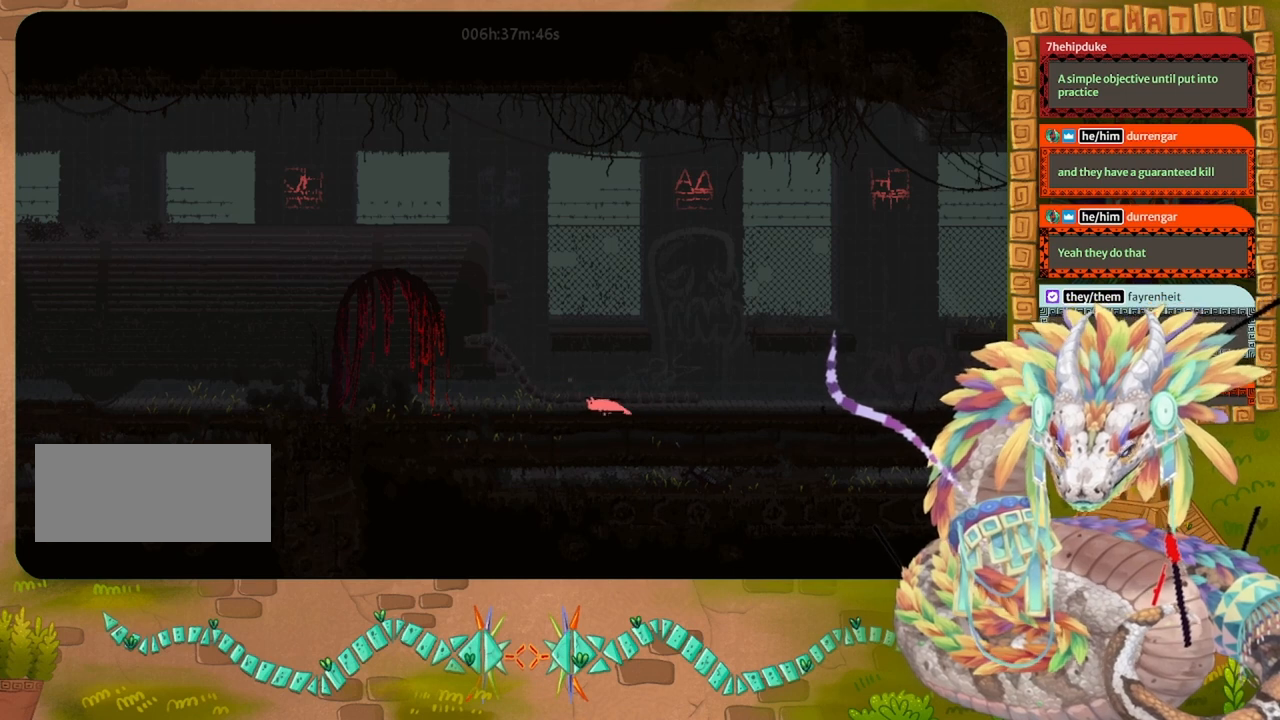
{"keys": ["left"], "events": []}
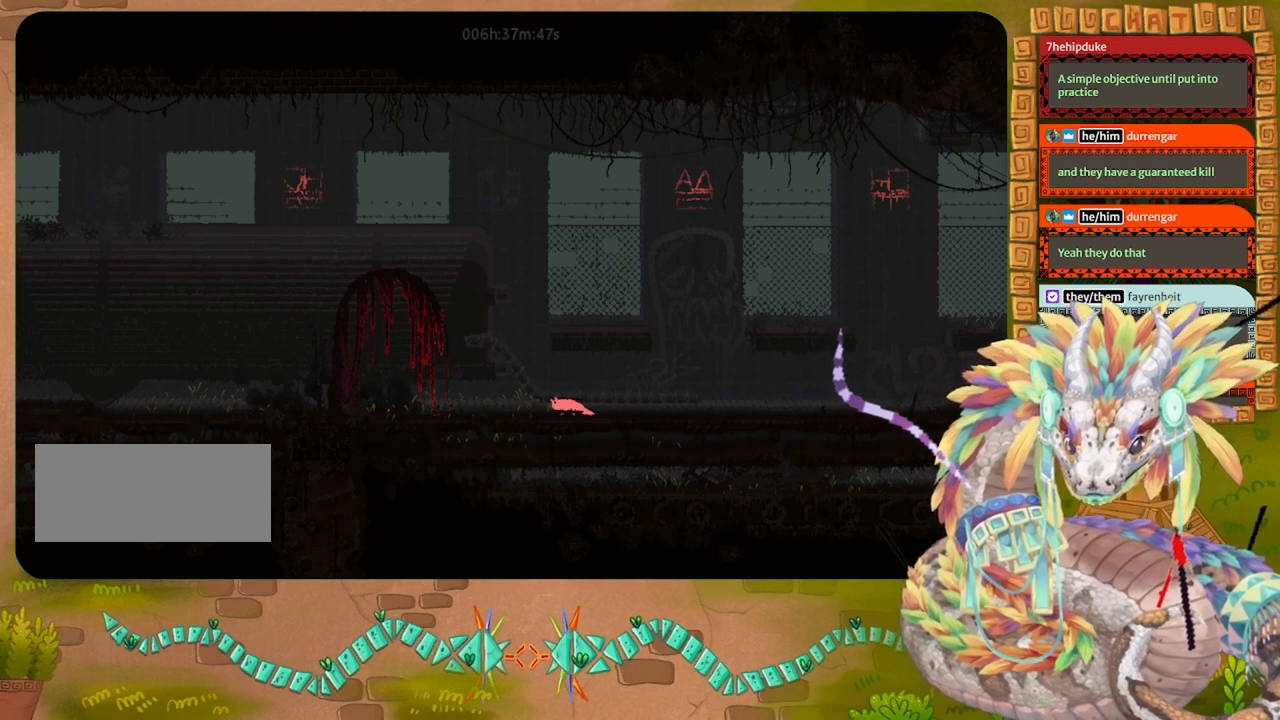
{"keys": ["left"], "events": []}
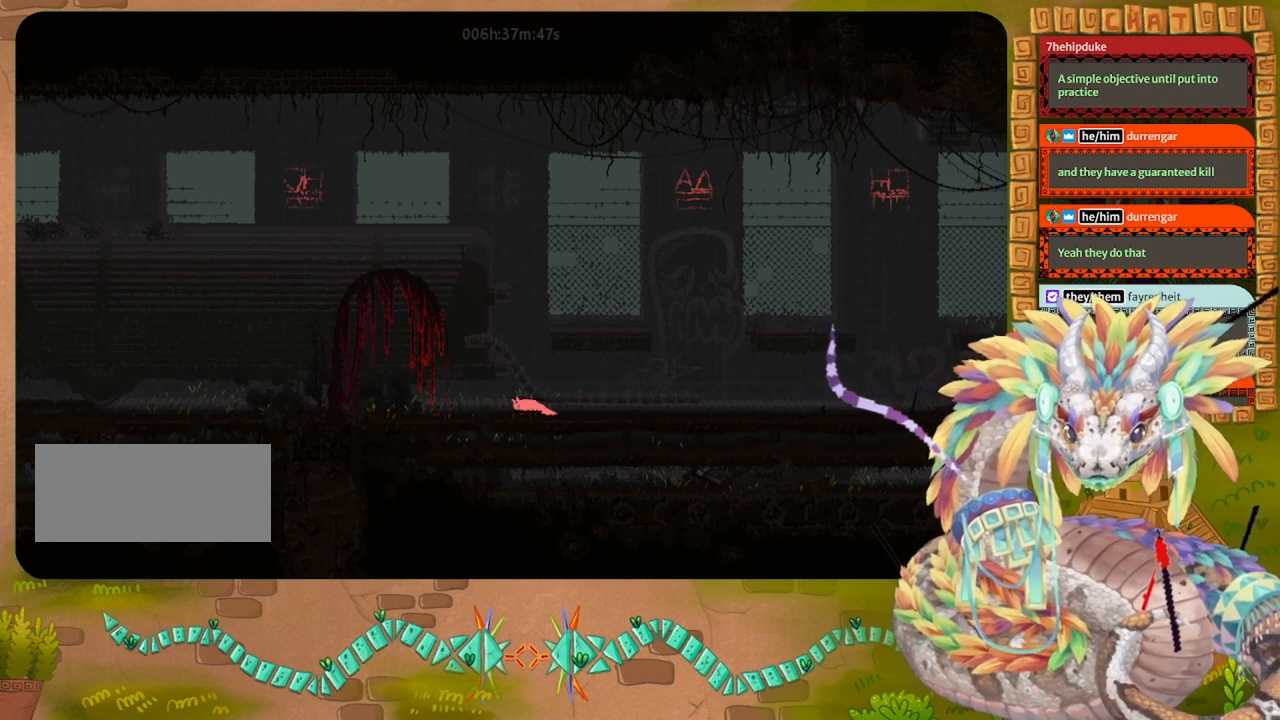
{"keys": ["left"], "events": []}
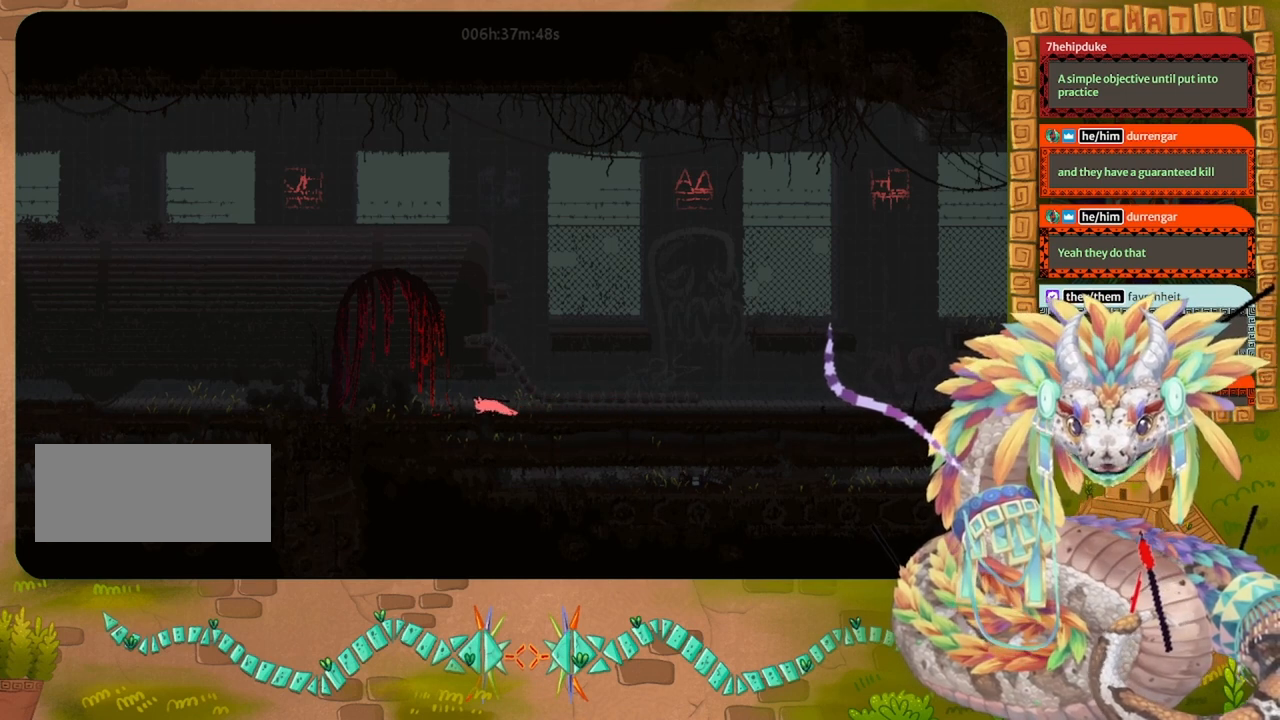
{"keys": ["left"], "events": []}
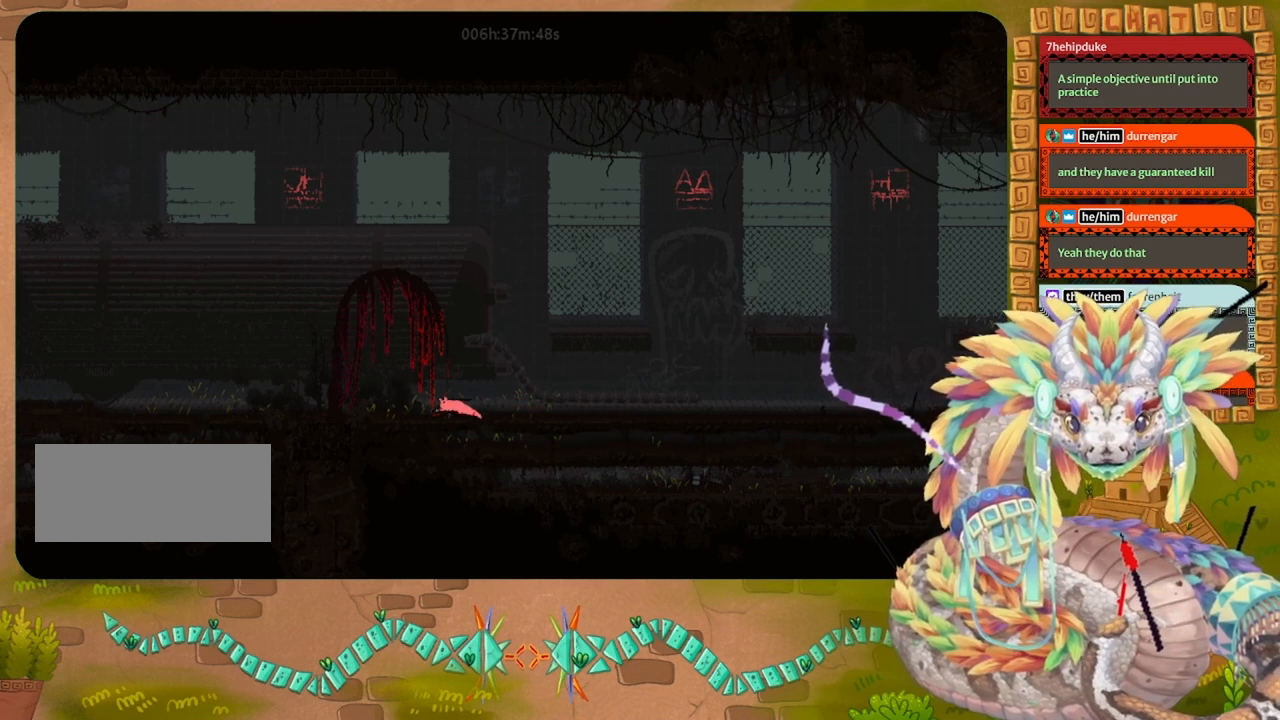
{"keys": ["left"], "events": []}
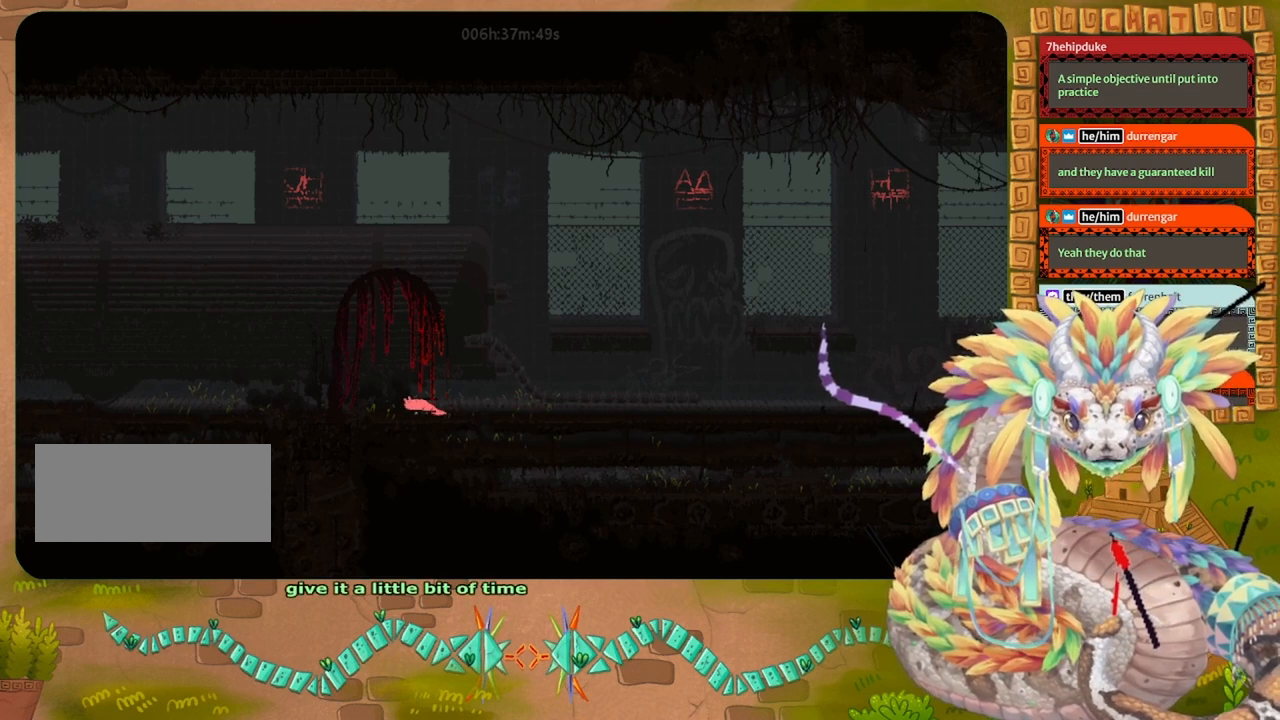
{"keys": ["left"], "events": []}
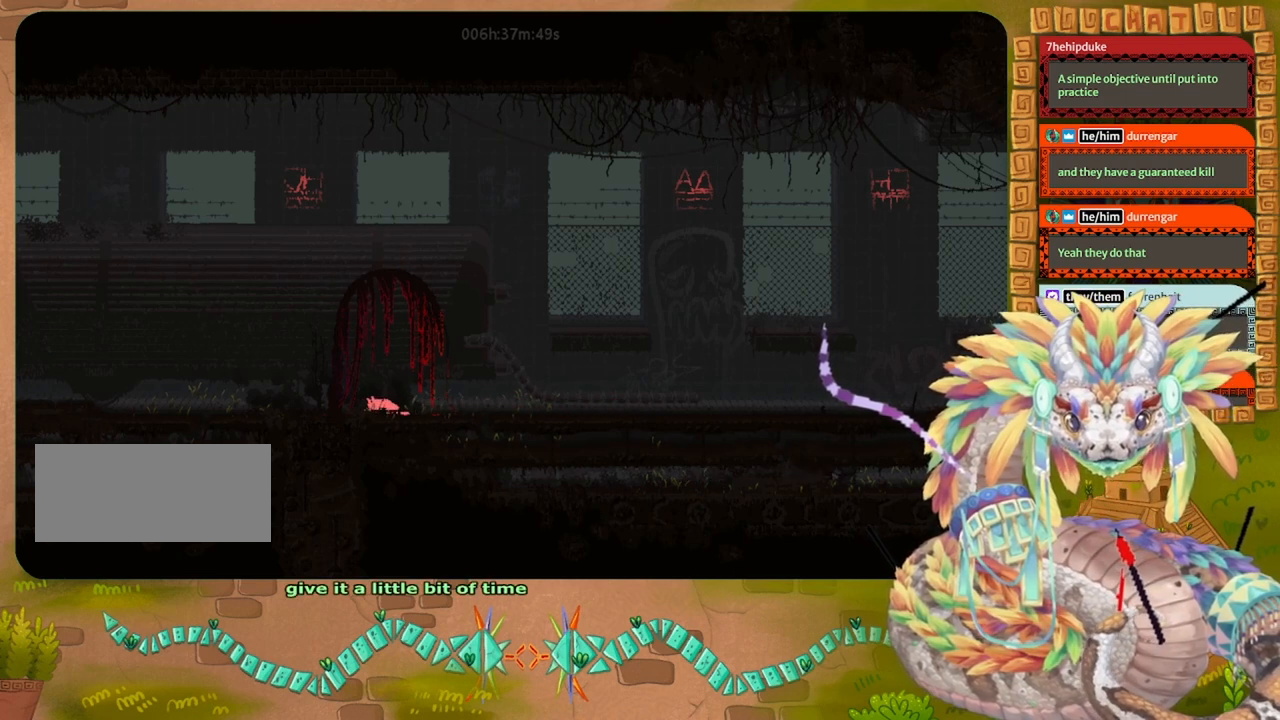
{"keys": ["left"], "events": []}
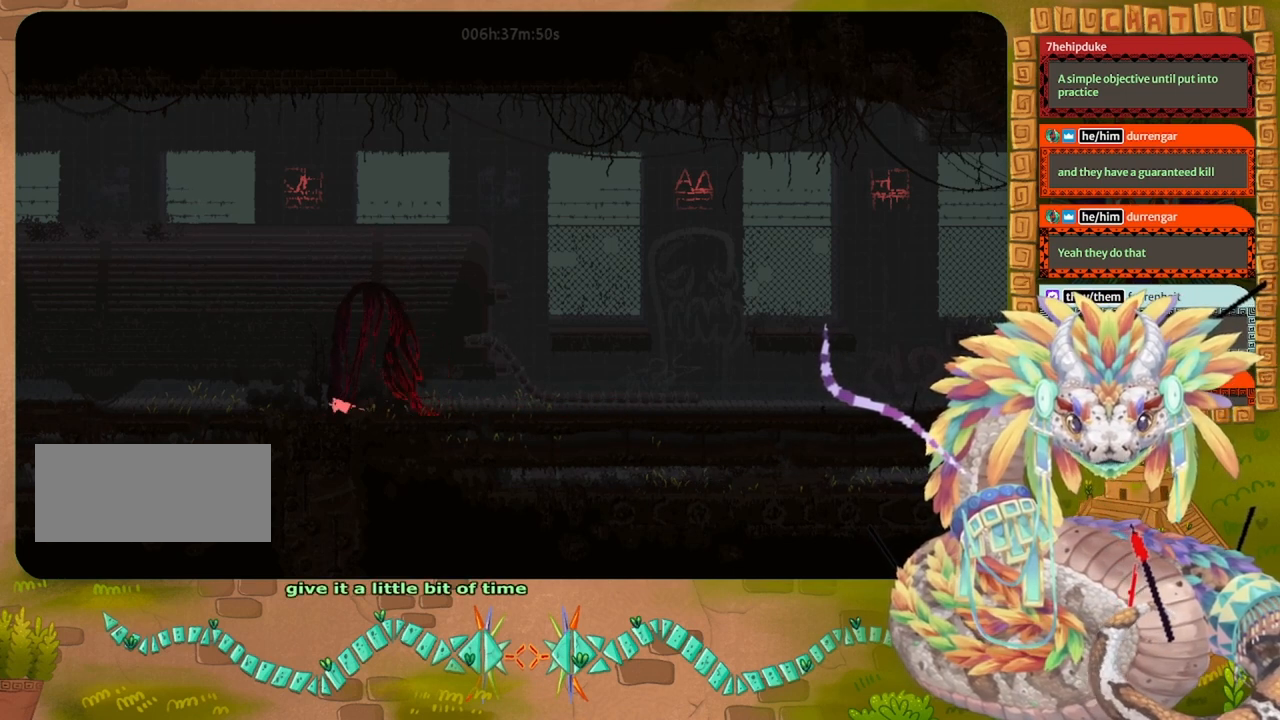
{"keys": ["right"], "events": [[433, "left", "up"], [433, "right", "down"]]}
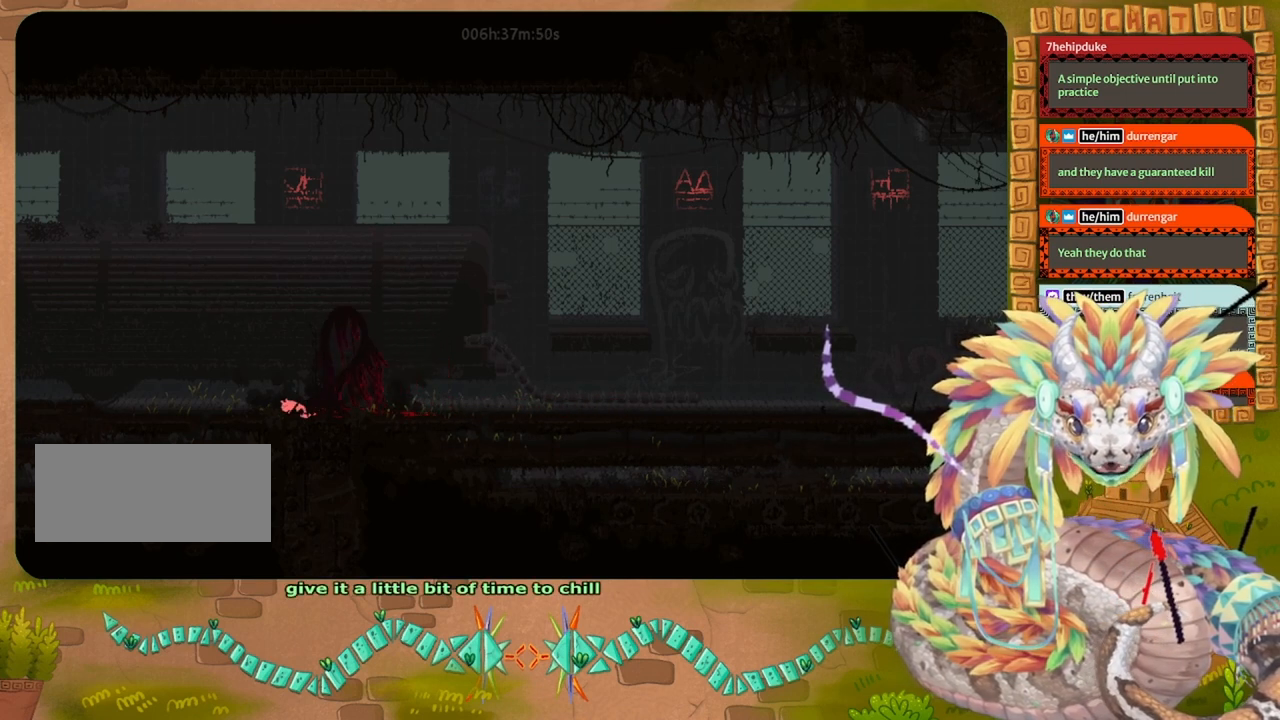
{"keys": ["jump", "left", "throw", "up"], "events": [[33, "throw", "down"], [167, "right", "up"], [200, "left", "down"], [233, "throw", "up"], [300, "up", "down"], [333, "throw", "down"], [400, "jump", "down"]]}
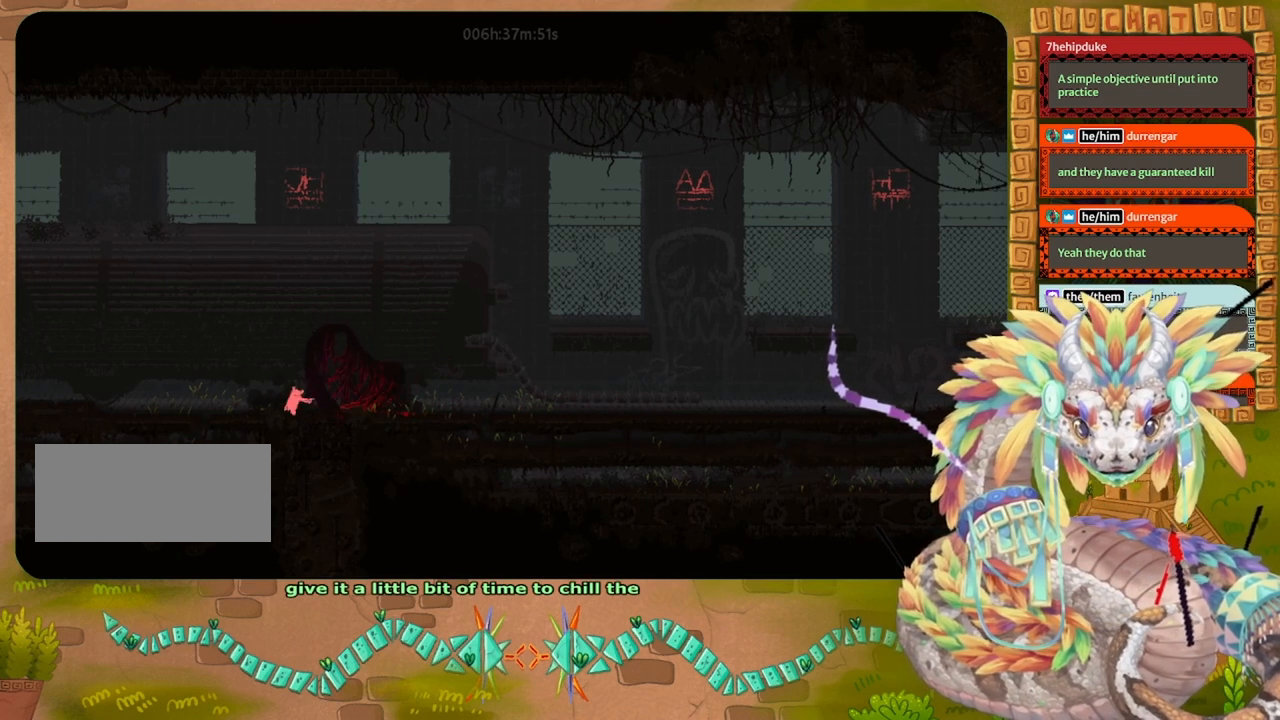
{"keys": ["jump", "left"], "events": [[167, "jump", "up"], [200, "throw", "up"], [267, "up", "up"], [500, "jump", "down"]]}
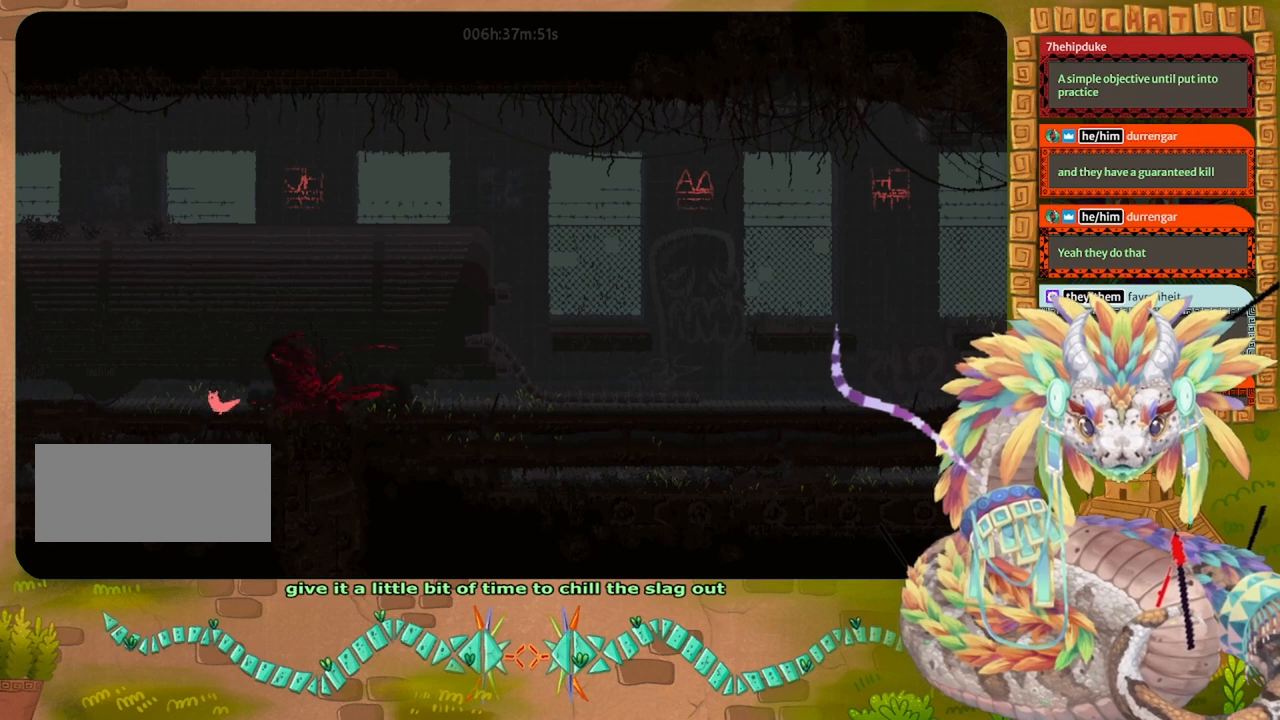
{"keys": ["down", "left"], "events": [[200, "jump", "up"], [433, "down", "down"]]}
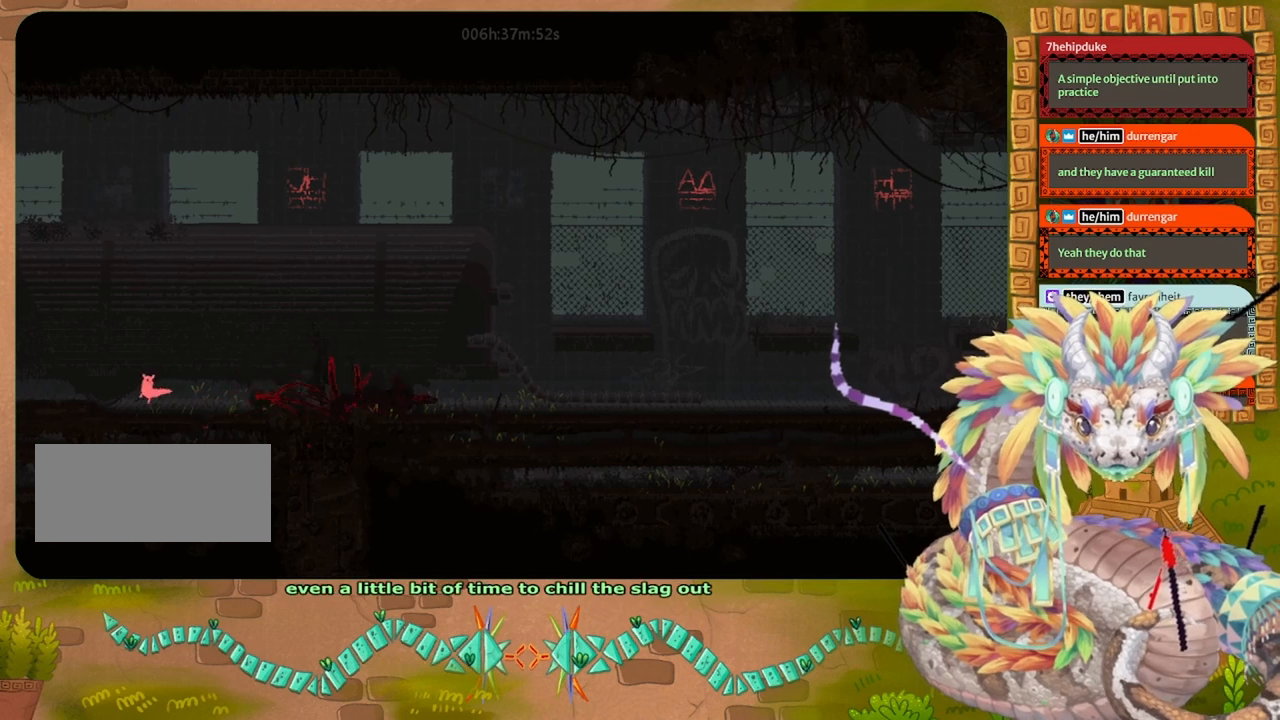
{"keys": ["left"], "events": [[167, "down", "up"]]}
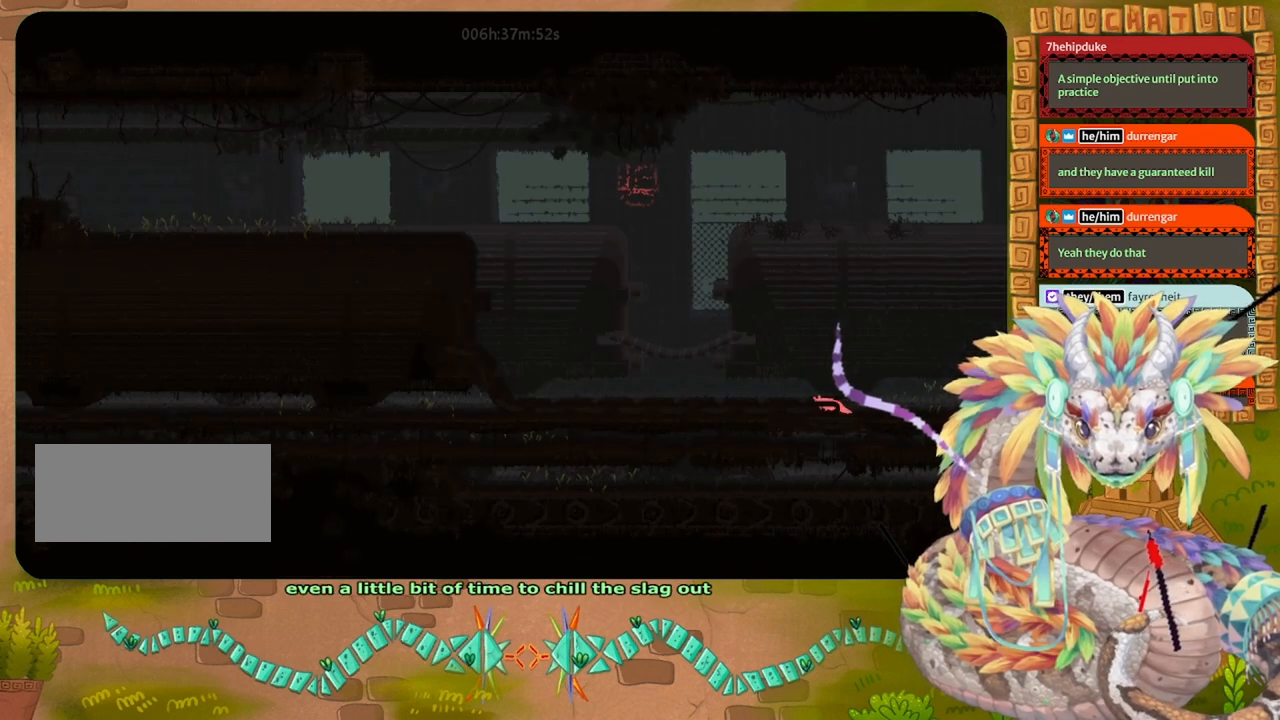
{"keys": ["left"], "events": [[300, "up", "down"], [433, "up", "up"]]}
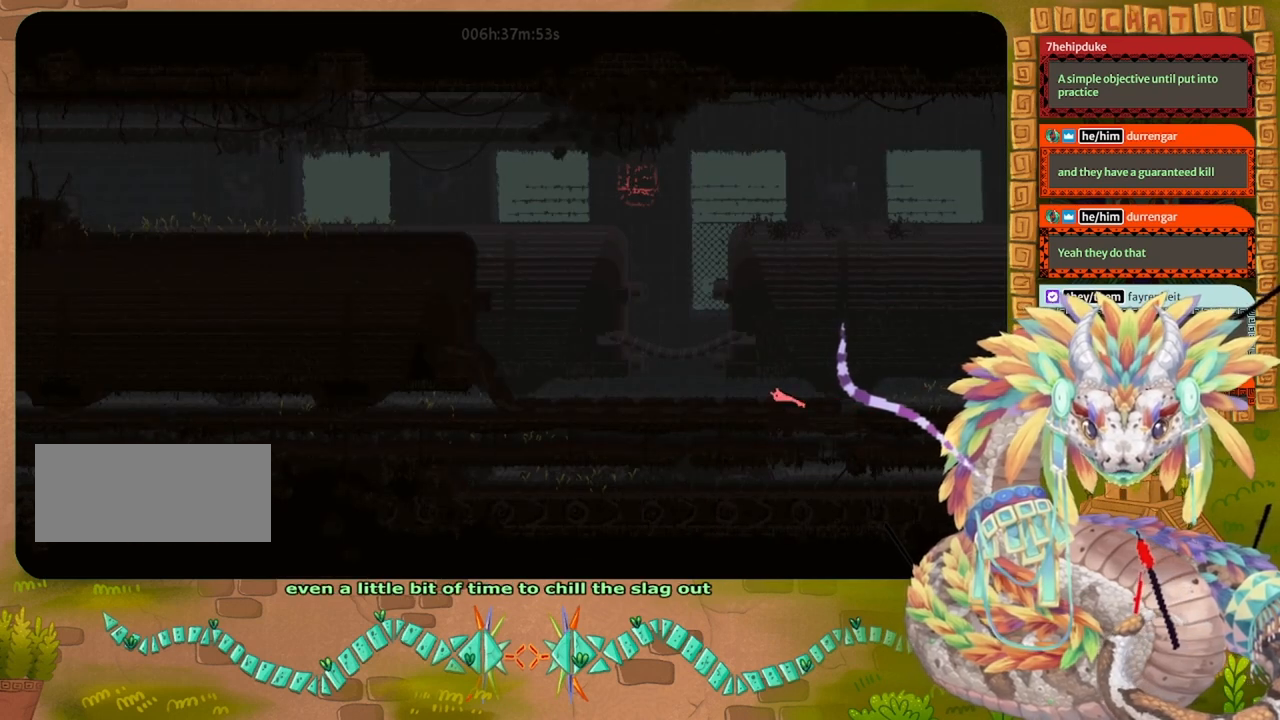
{"keys": ["grab", "left"], "events": [[100, "grab", "down"]]}
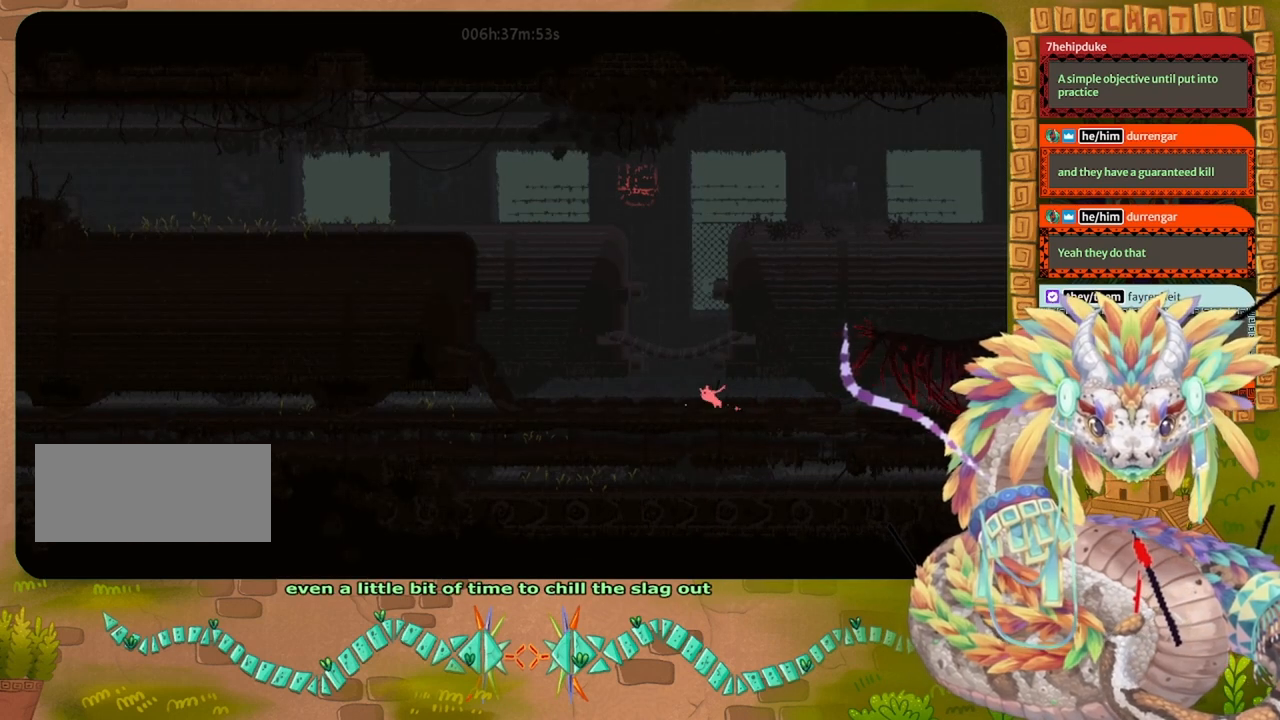
{"keys": ["grab", "left"], "events": []}
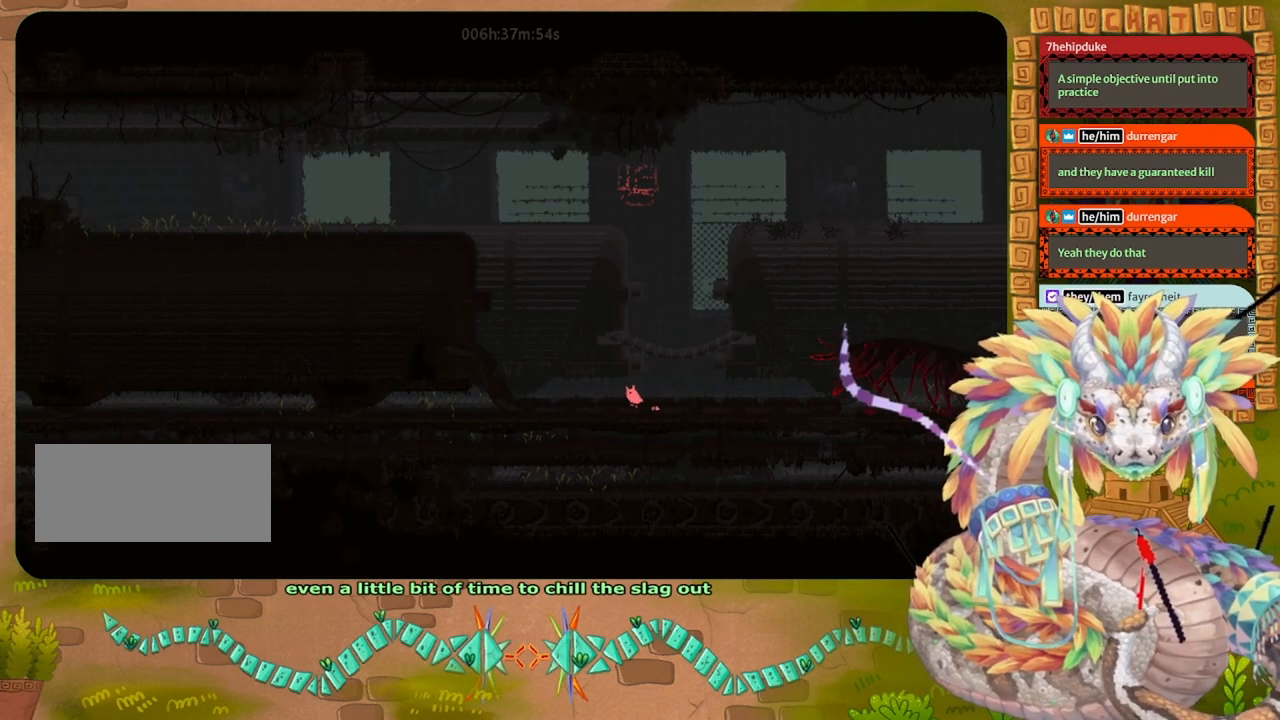
{"keys": ["left"], "events": [[100, "grab", "up"]]}
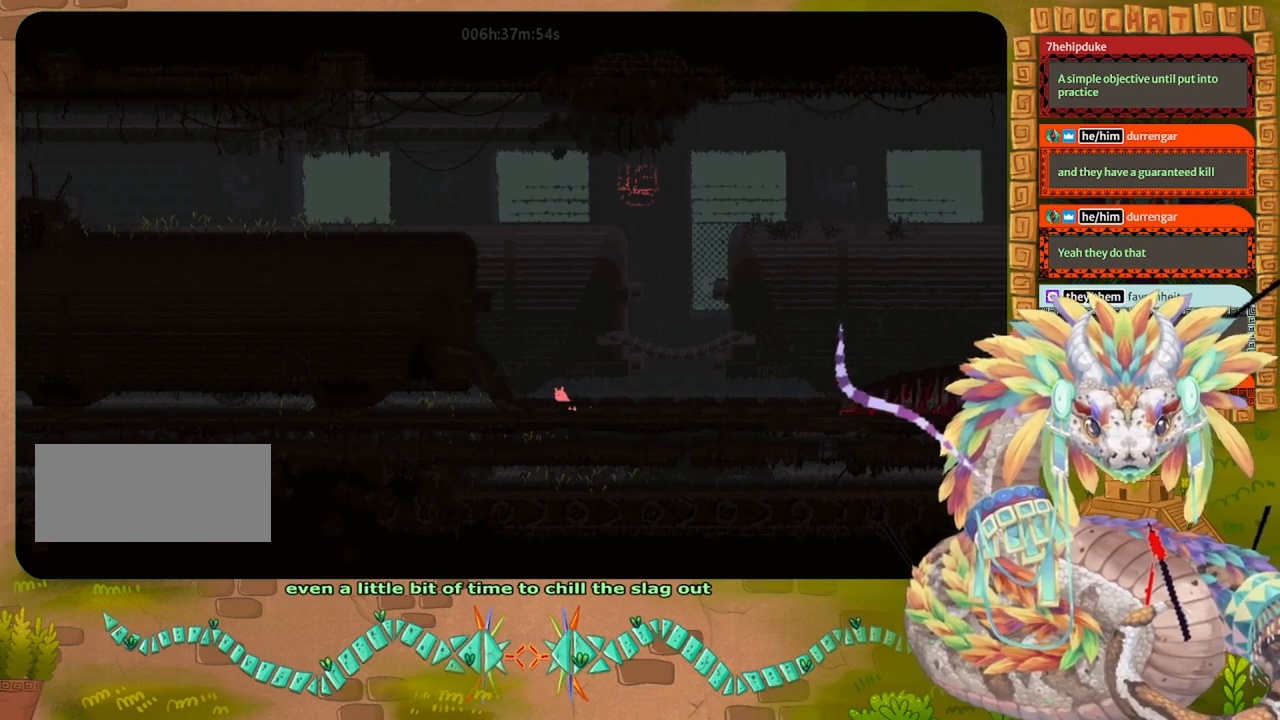
{"keys": ["left"], "events": []}
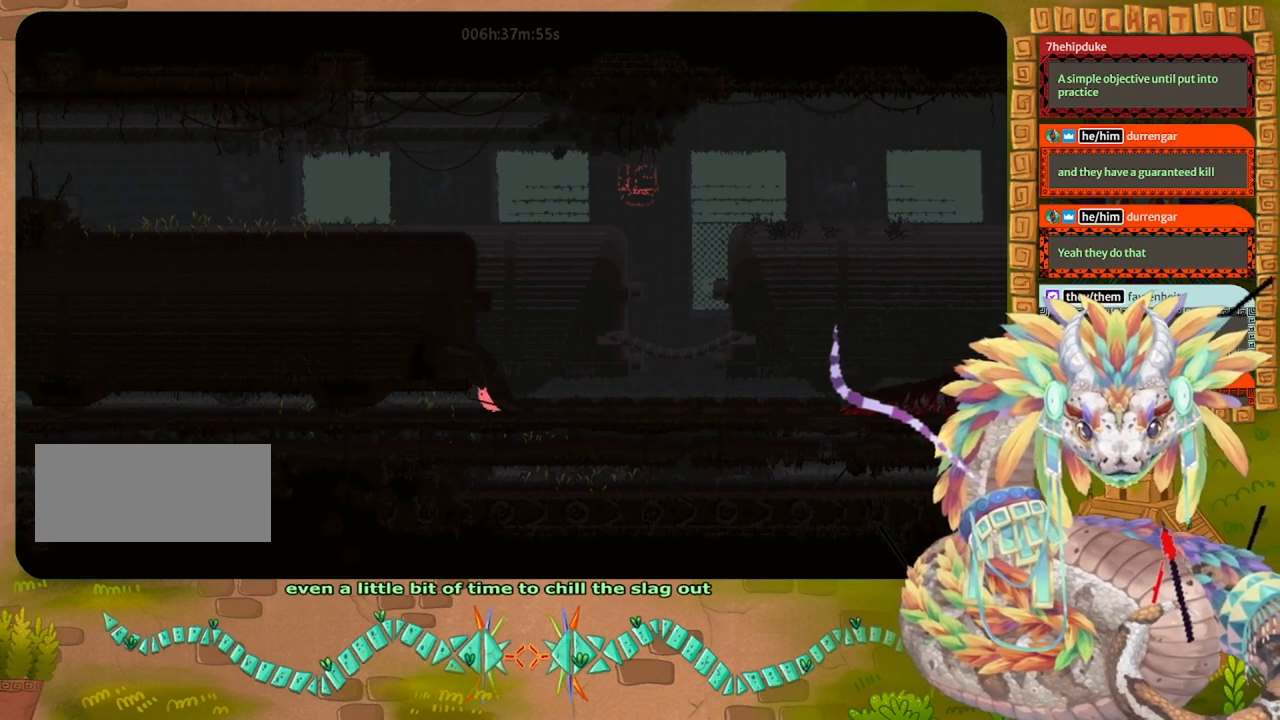
{"keys": ["right"], "events": [[267, "left", "up"], [333, "right", "down"]]}
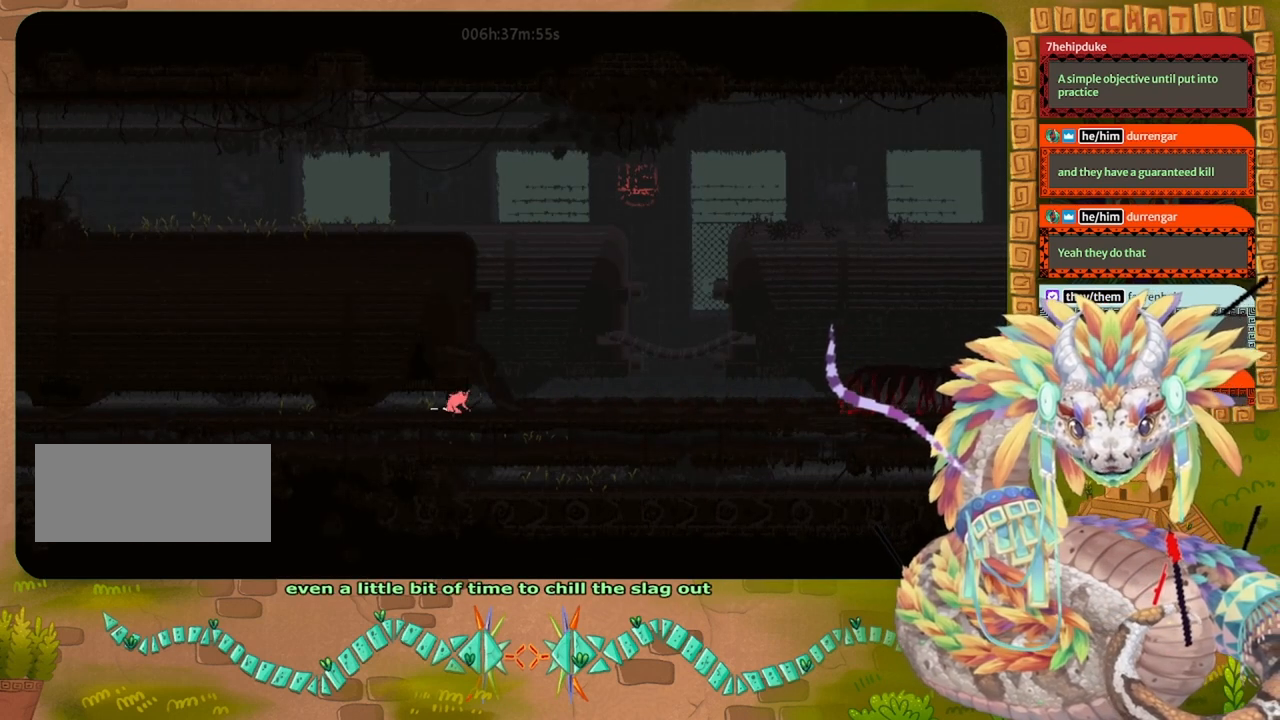
{"keys": ["grab", "left"], "events": [[267, "grab", "down"], [300, "right", "up"], [367, "grab", "up"], [367, "left", "down"], [433, "grab", "down"]]}
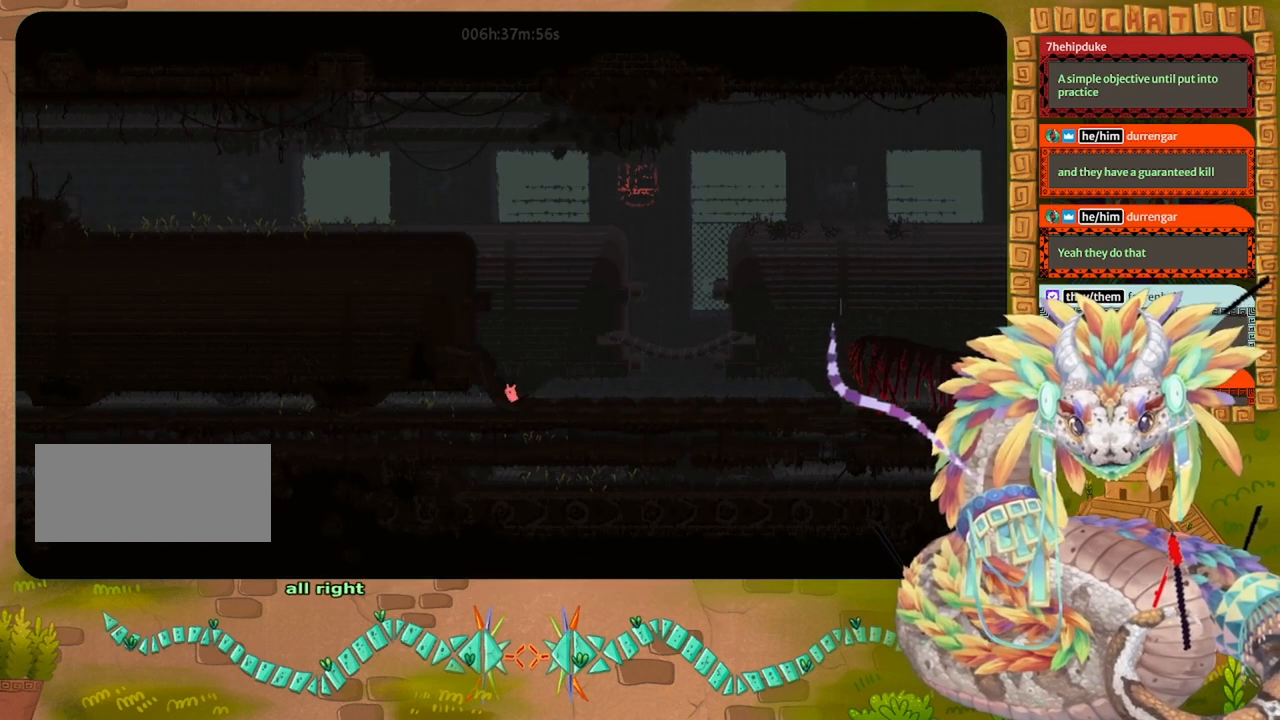
{"keys": ["left"], "events": [[67, "grab", "up"], [100, "grab", "down"], [267, "grab", "up"]]}
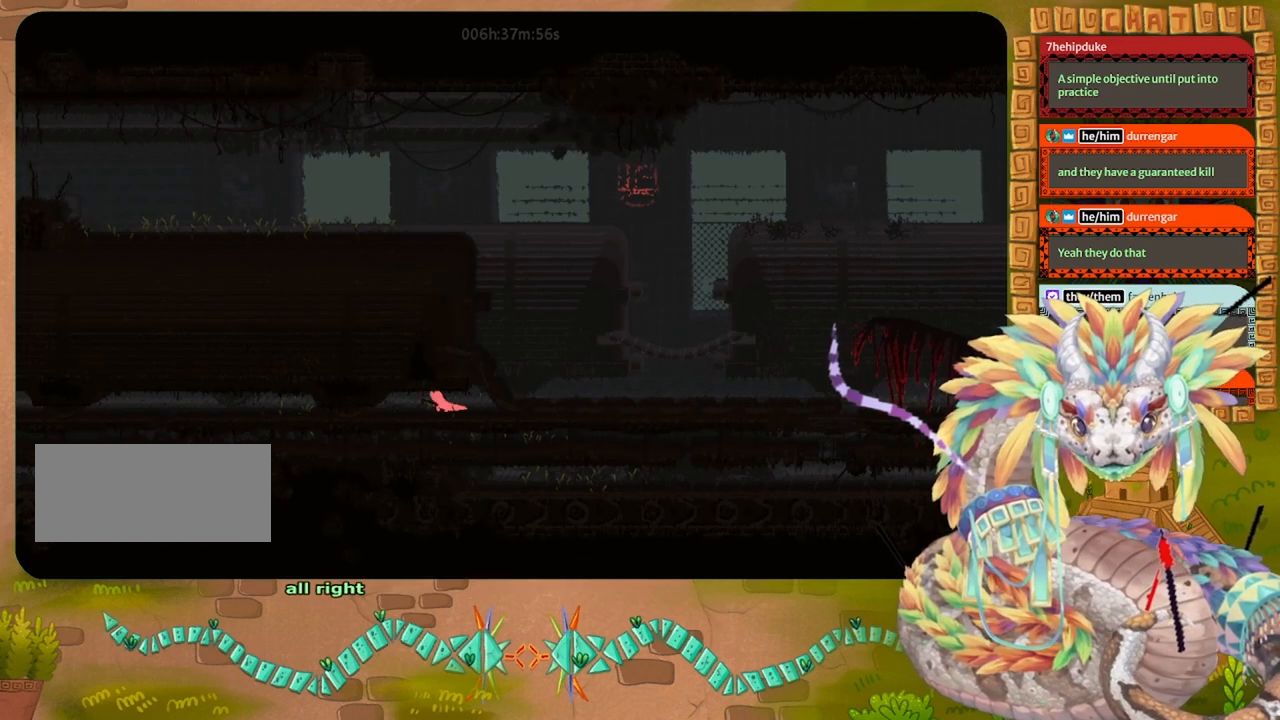
{"keys": ["jump", "left"], "events": [[33, "down", "down"], [67, "jump", "down"], [133, "down", "up"], [167, "jump", "up"], [433, "jump", "down"]]}
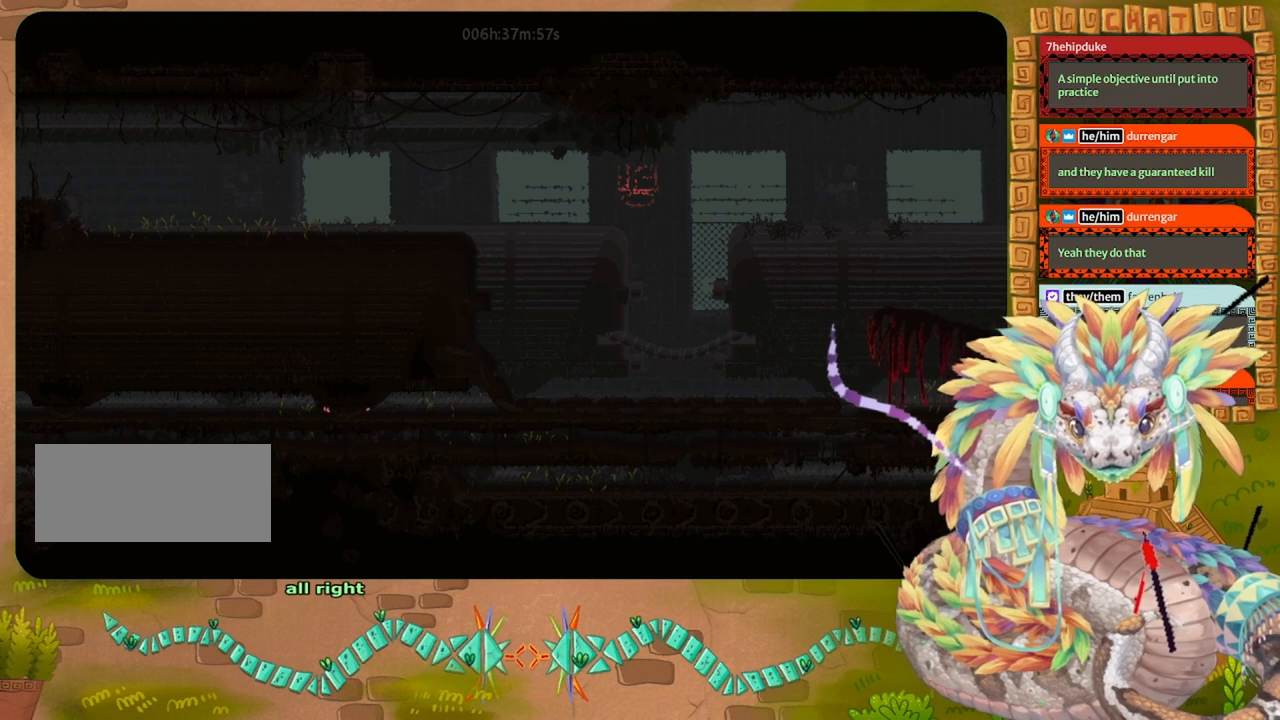
{"keys": ["left"], "events": [[33, "jump", "up"], [167, "jump", "down"], [267, "jump", "up"], [333, "up", "down"], [433, "up", "up"]]}
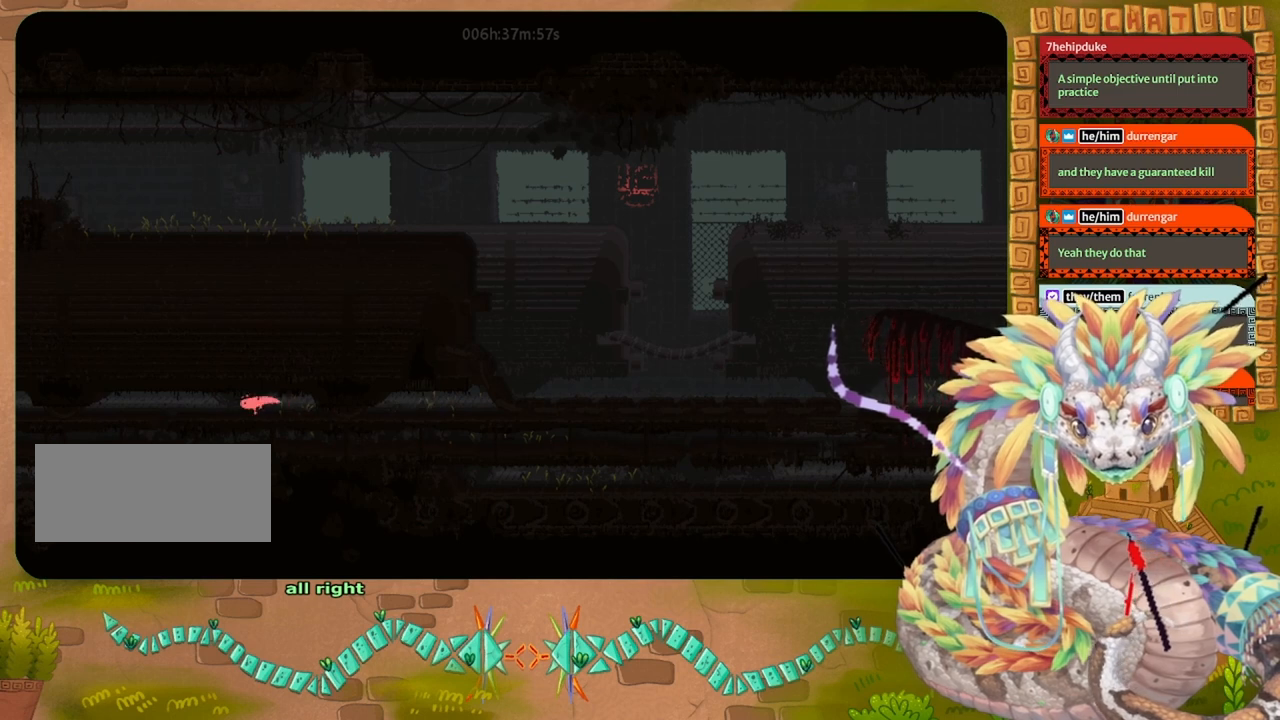
{"keys": ["left"], "events": []}
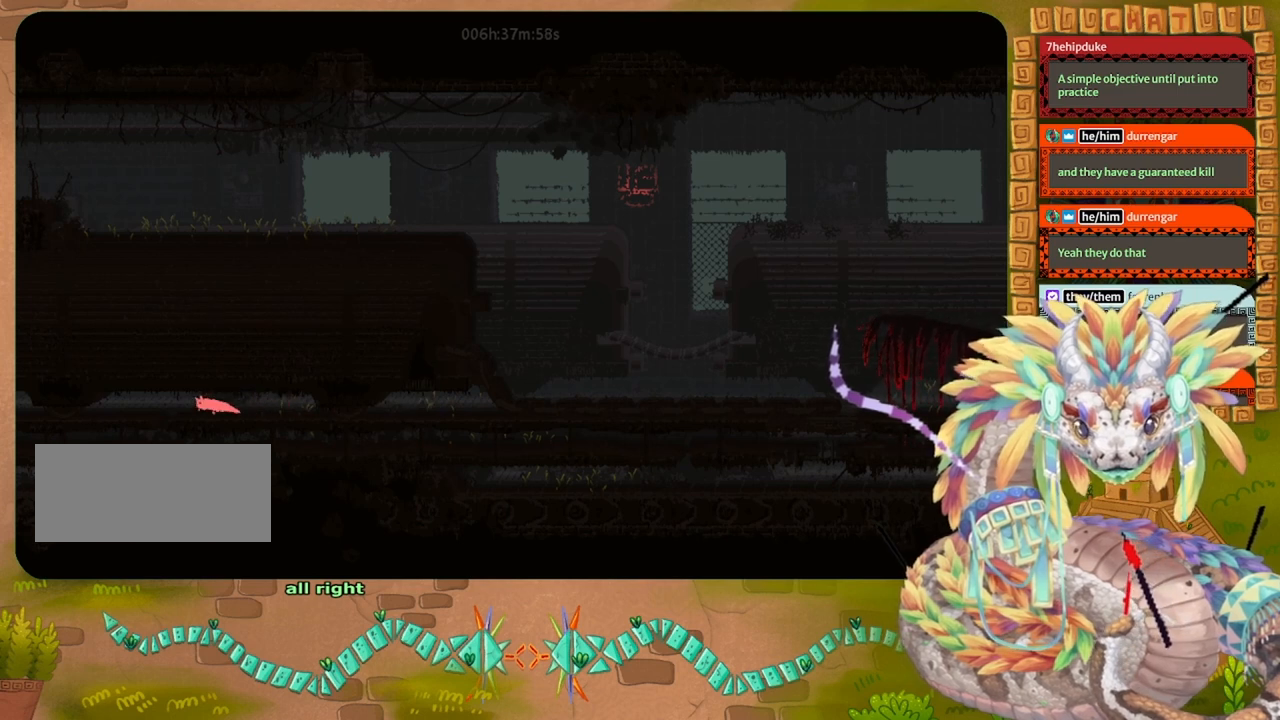
{"keys": ["left"], "events": [[33, "up", "down"], [100, "up", "up"]]}
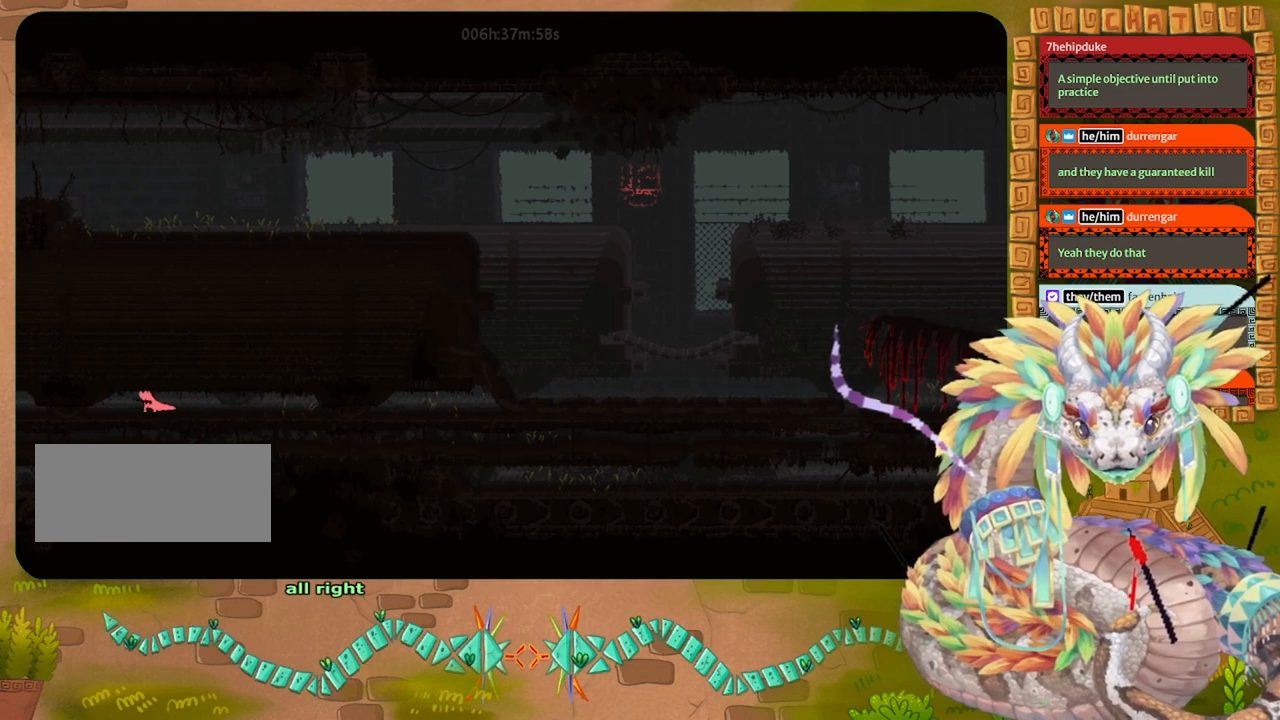
{"keys": ["left"], "events": [[67, "down", "down"], [67, "jump", "down"], [167, "down", "up"], [167, "jump", "up"], [367, "jump", "down"], [467, "jump", "up"]]}
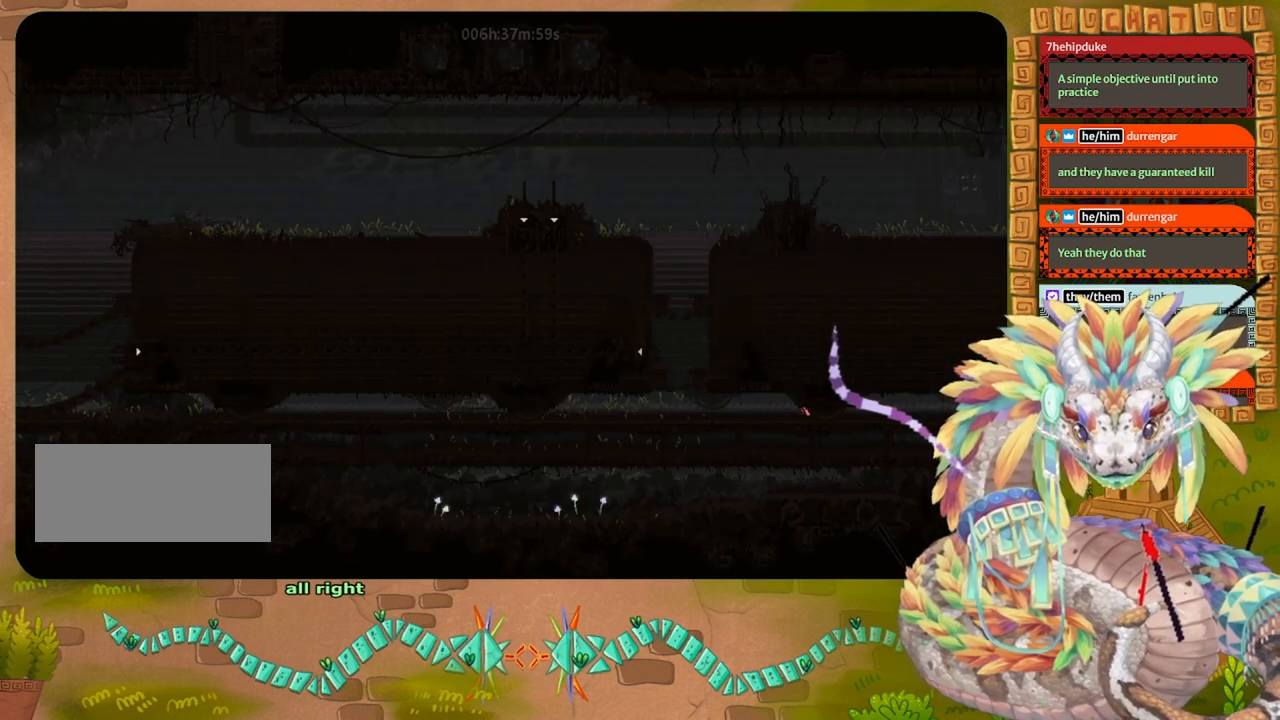
{"keys": ["left"], "events": [[233, "up", "down"], [333, "up", "up"]]}
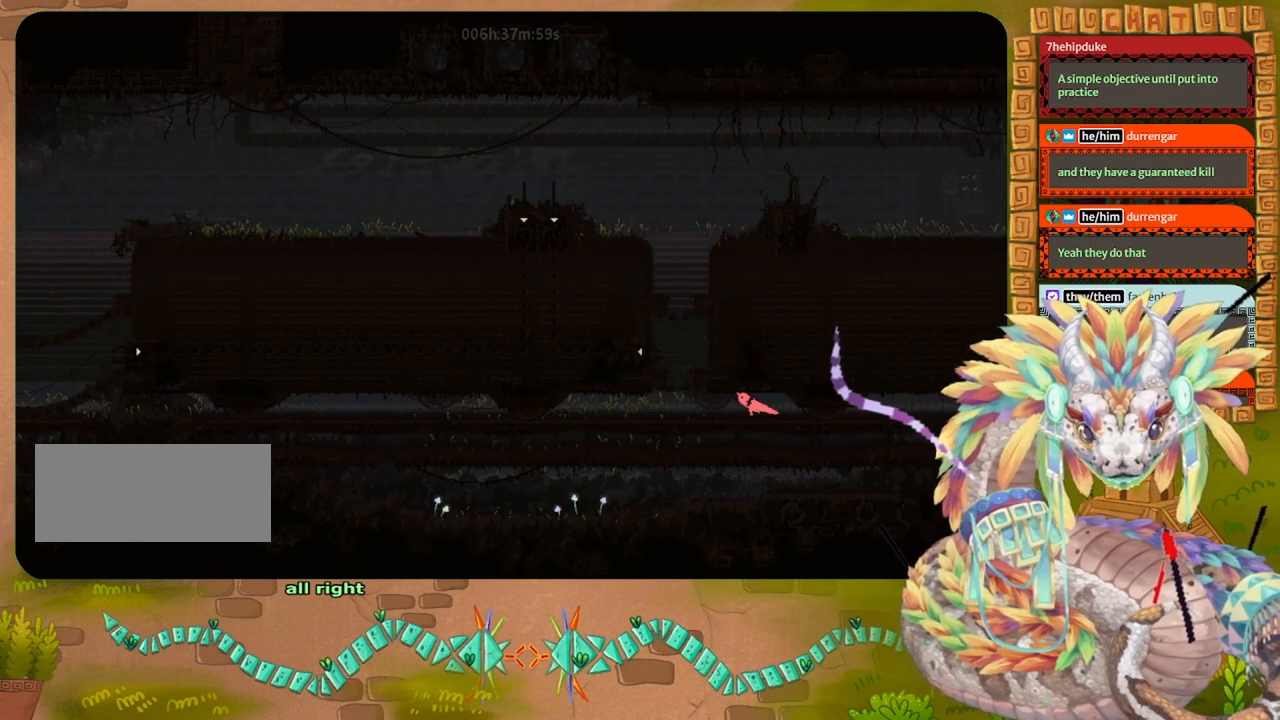
{"keys": ["jump", "up"], "events": [[433, "jump", "down"], [467, "left", "up"], [467, "up", "down"]]}